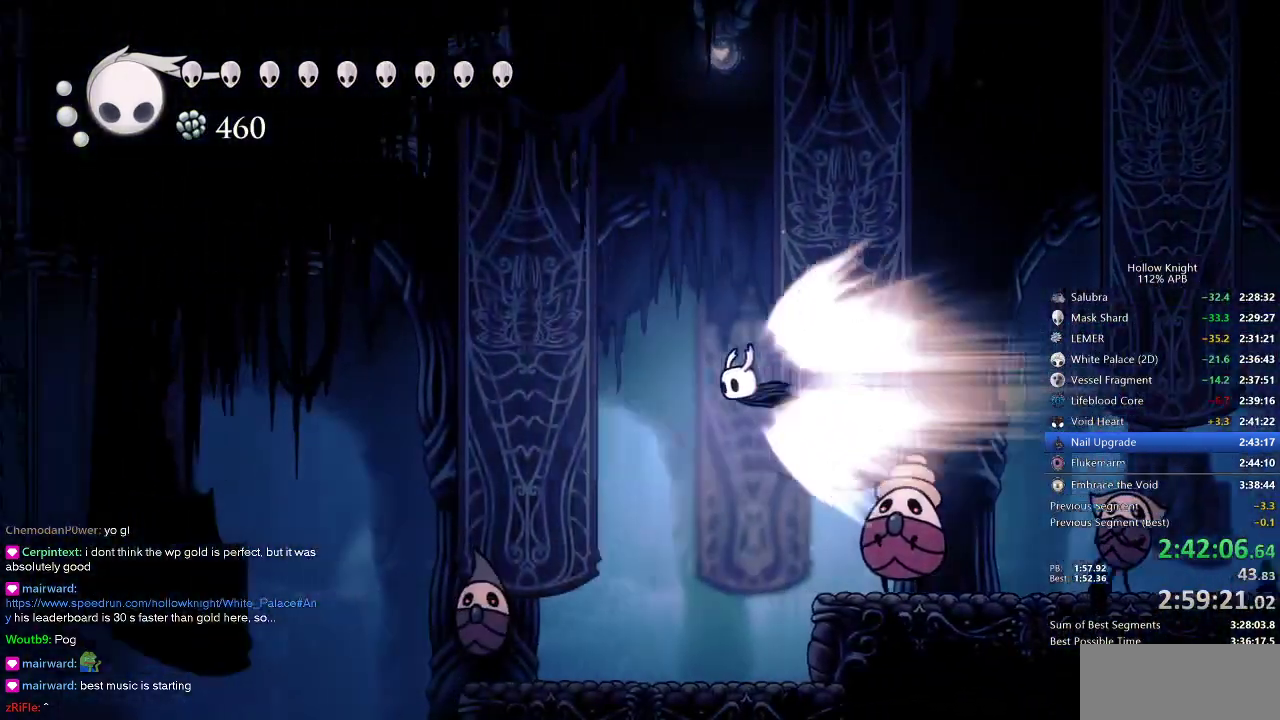
Gameplay with keyboard; each line is a JSON object with the keys held at the frame after it. "events" lists presses ("down") and releases ("up") of "cdash", "dash", "dnail", "down", "heal", "inv", "jump", "left", "nail", "right", "spell" and "up" between this image and that frame as [ms after this image, input, new state], when the widget could be followed in between. No other keys are recorded. Mouse input is not recorded. Key names are as the overlay labels them; some are game actions (e.g. jump) rather than physical keys.
{"keys": ["left"], "events": []}
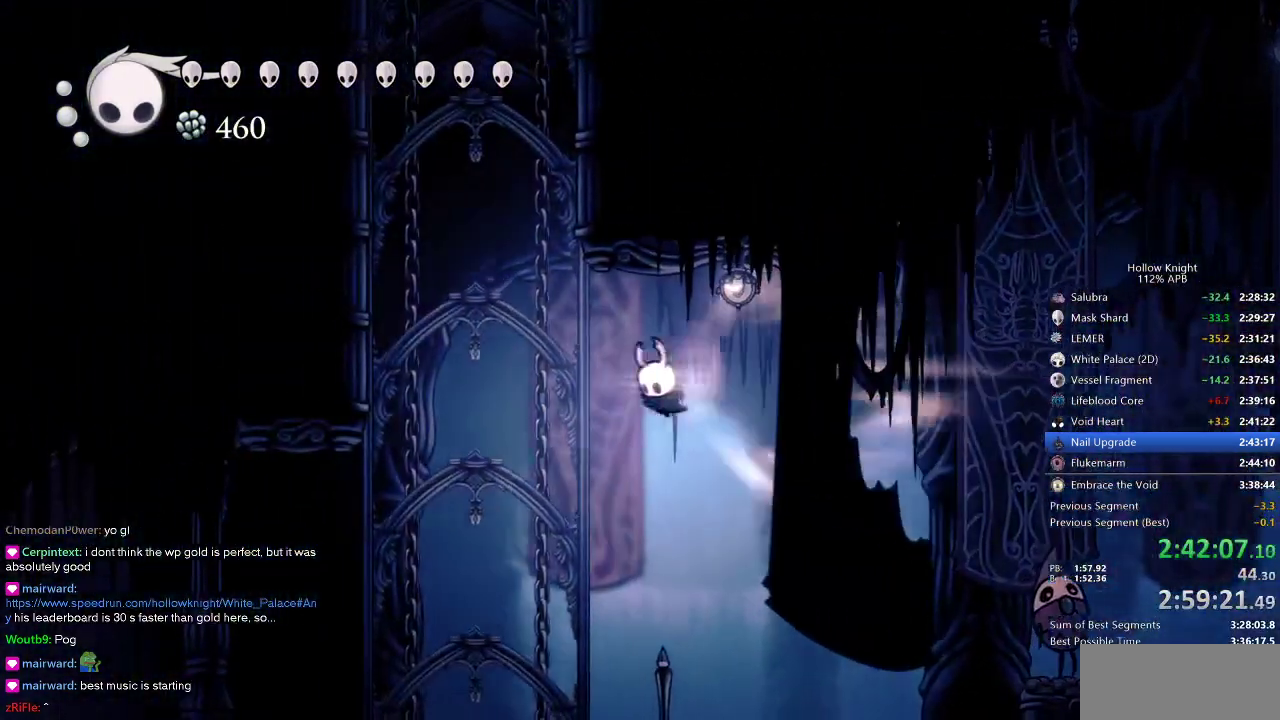
{"keys": ["left"], "events": [[34, "jump", "down"], [84, "left", "up"], [134, "jump", "up"], [300, "left", "down"], [350, "left", "up"], [450, "left", "down"]]}
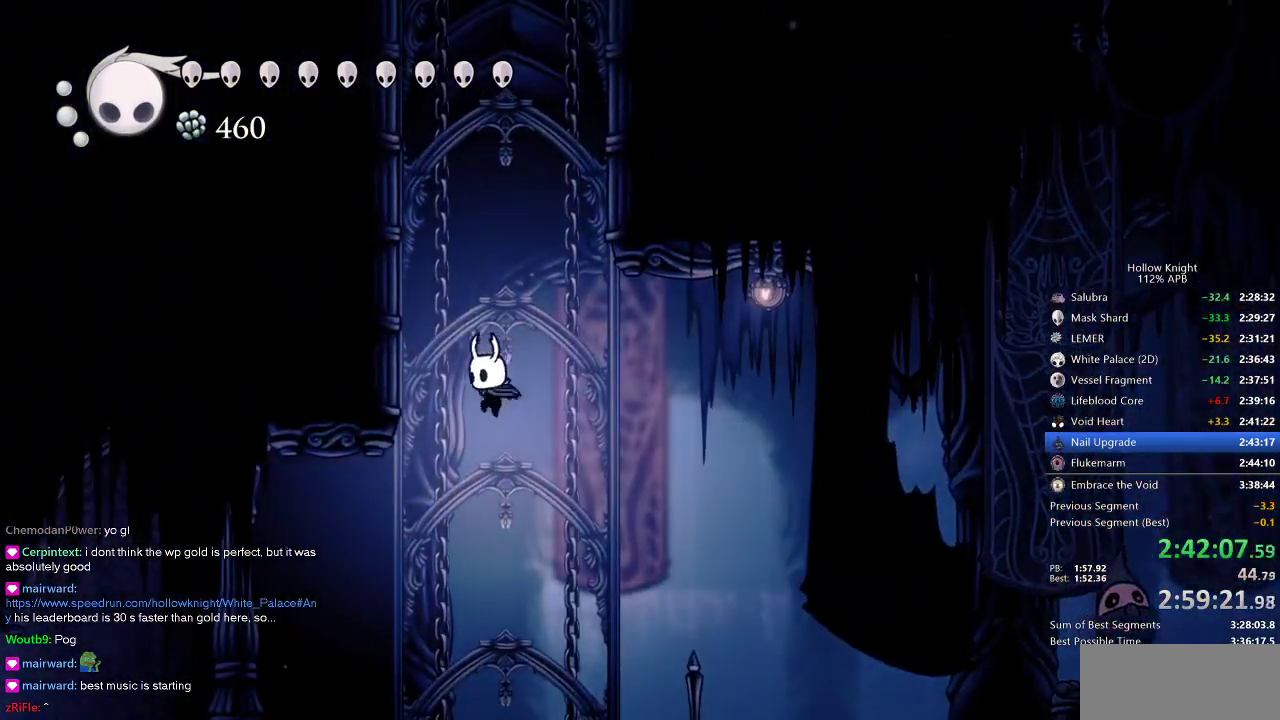
{"keys": ["dash", "left"], "events": [[500, "dash", "down"]]}
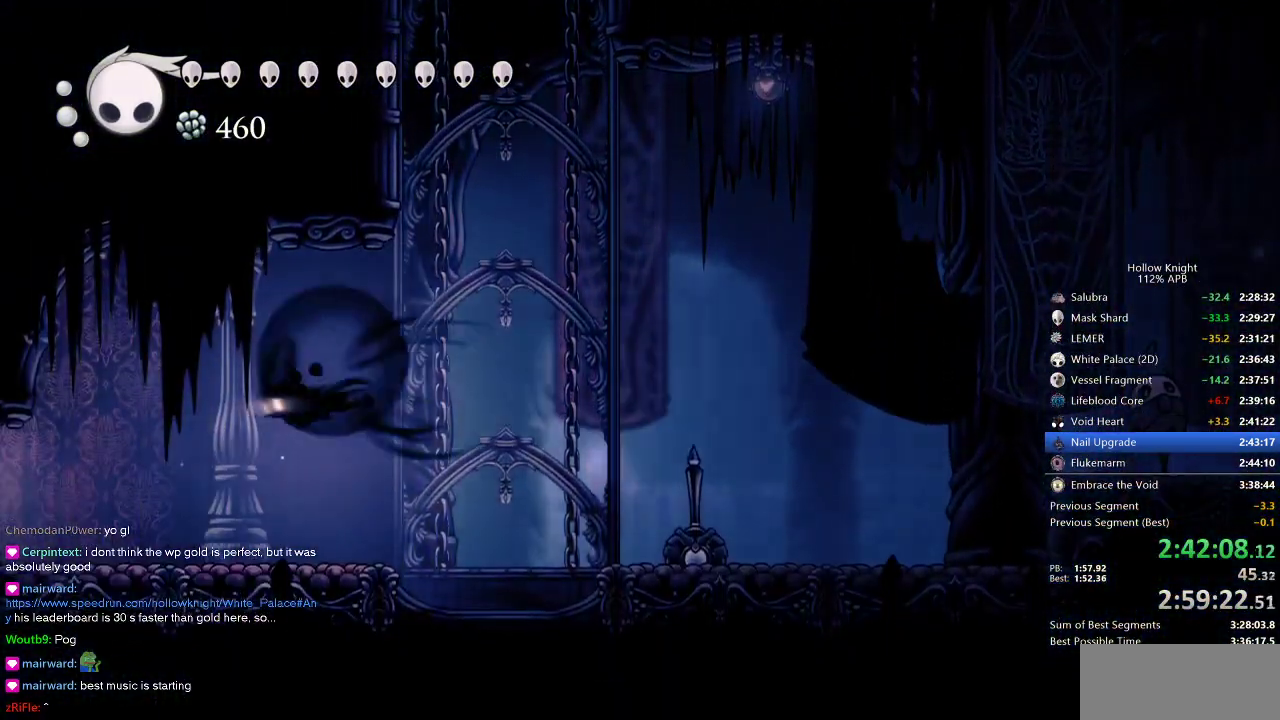
{"keys": ["dash", "left"], "events": [[50, "dash", "up"], [434, "dash", "down"]]}
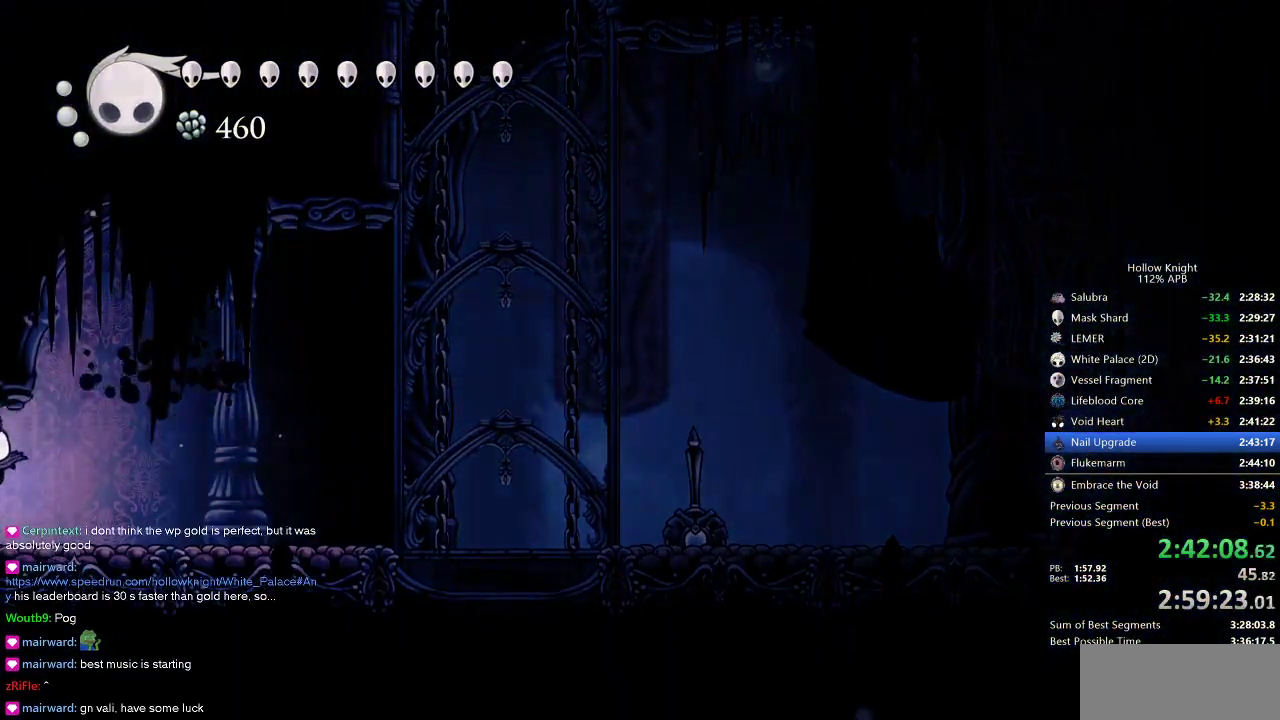
{"keys": ["left"], "events": [[34, "dash", "up"]]}
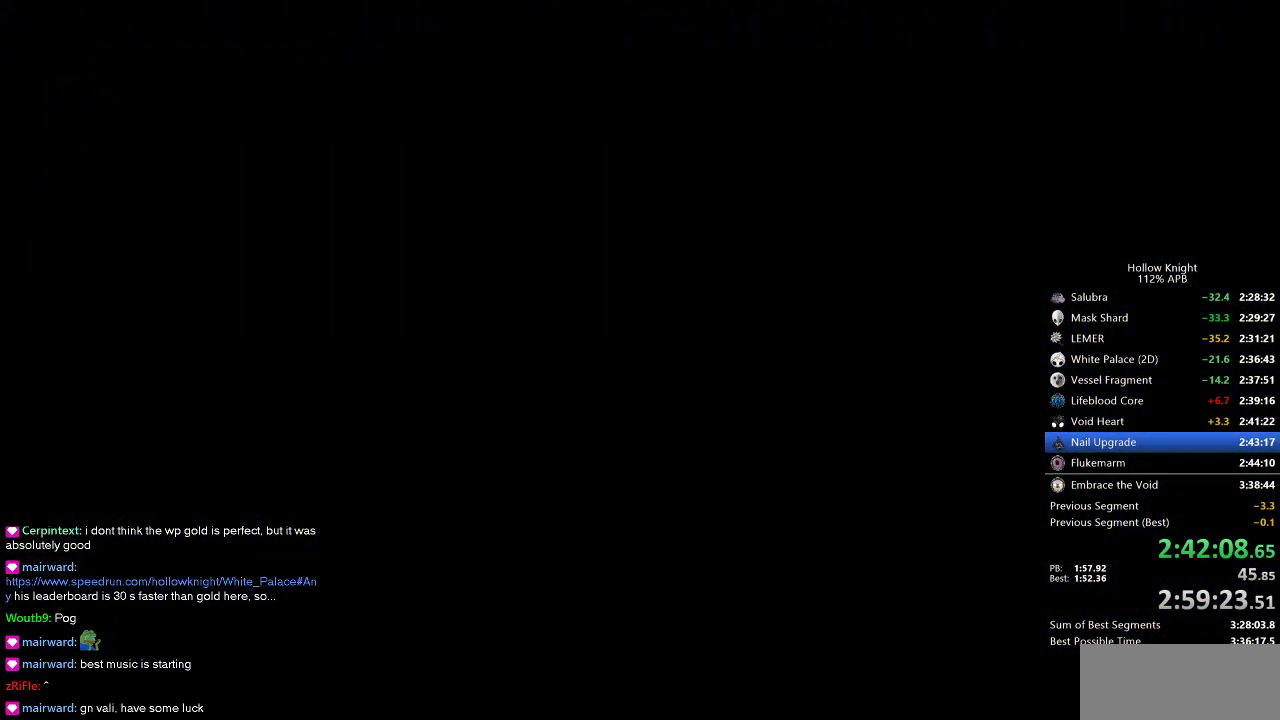
{"keys": ["left"], "events": []}
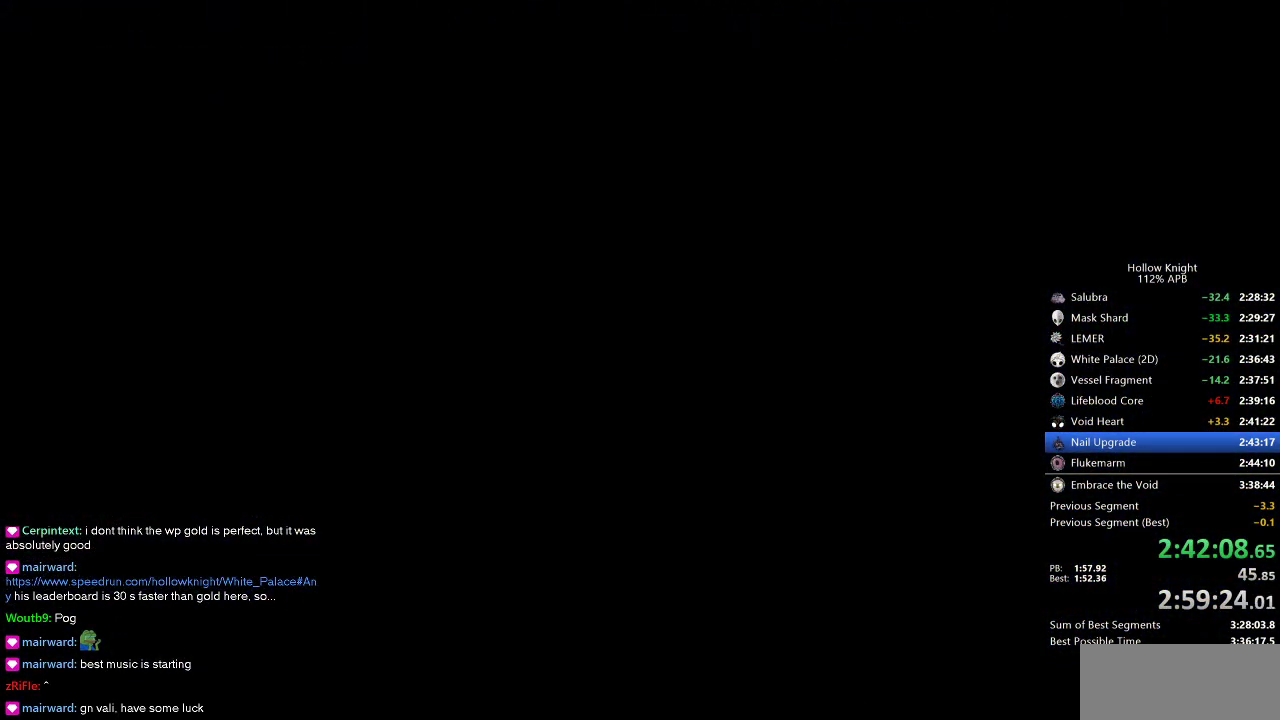
{"keys": ["left"], "events": []}
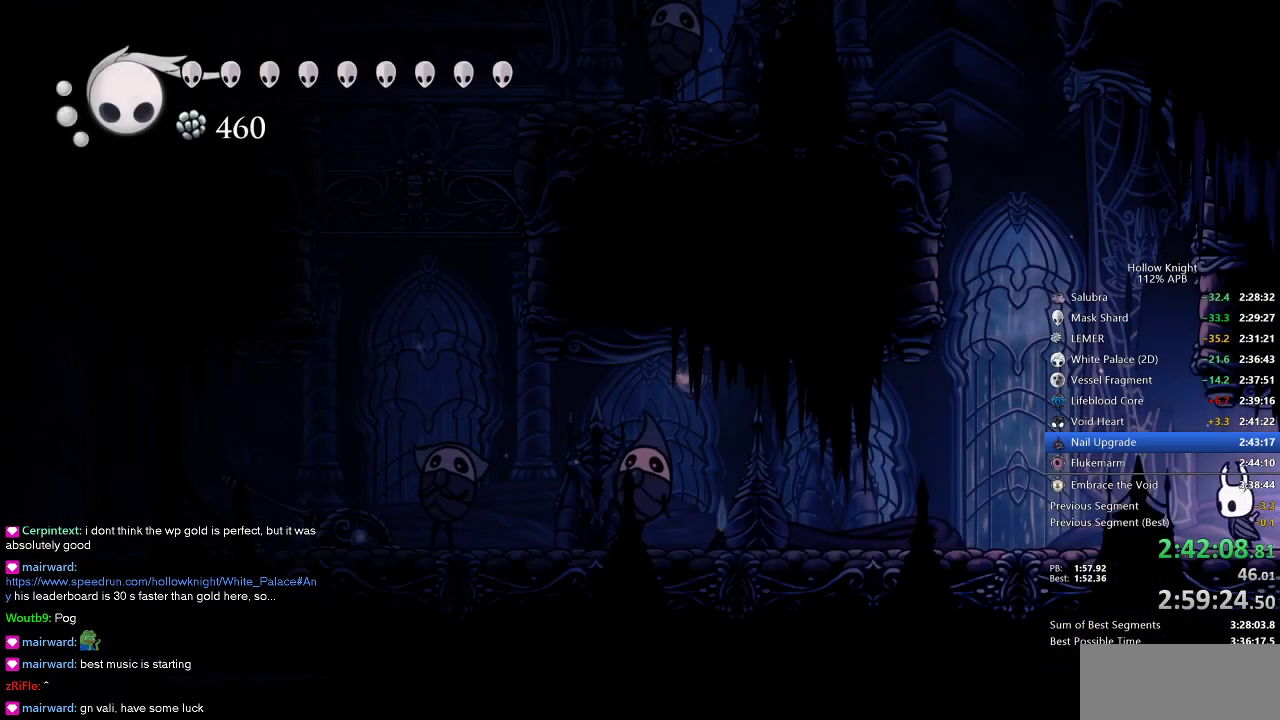
{"keys": ["left"], "events": [[217, "dash", "down"], [334, "dash", "up"]]}
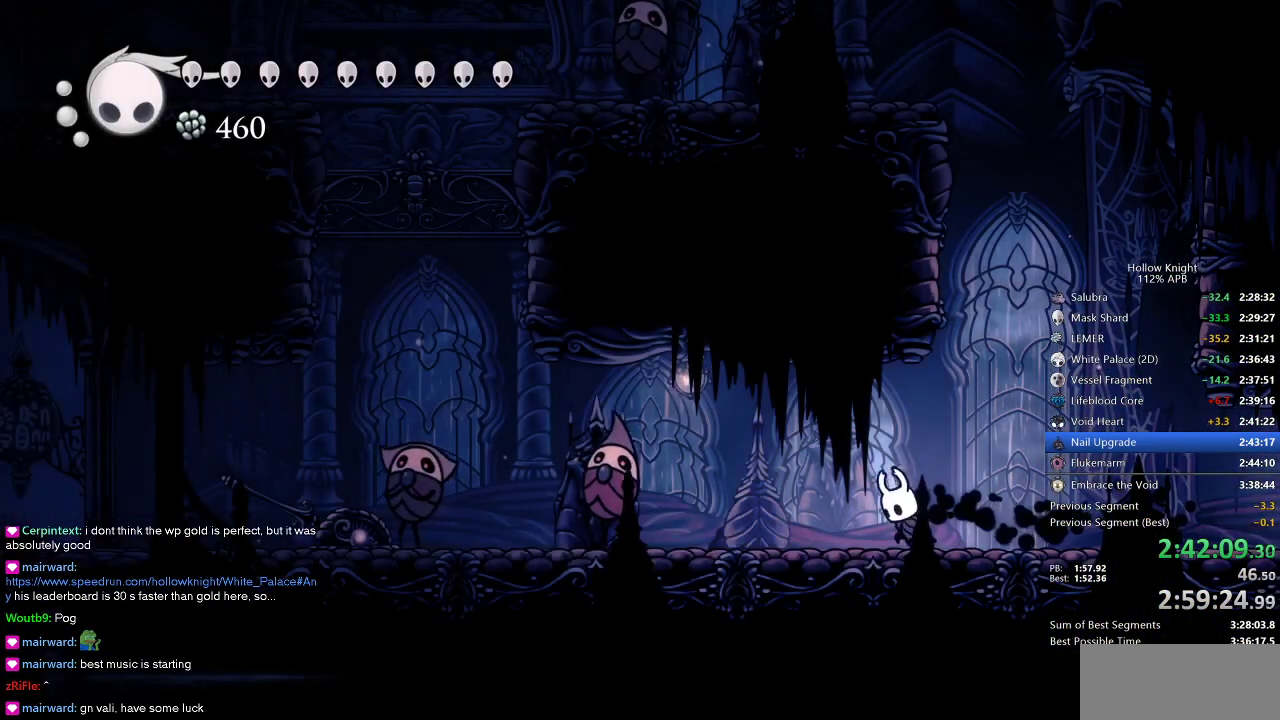
{"keys": ["left"], "events": [[34, "spell", "down"], [84, "left", "up"], [134, "spell", "up"], [234, "left", "down"]]}
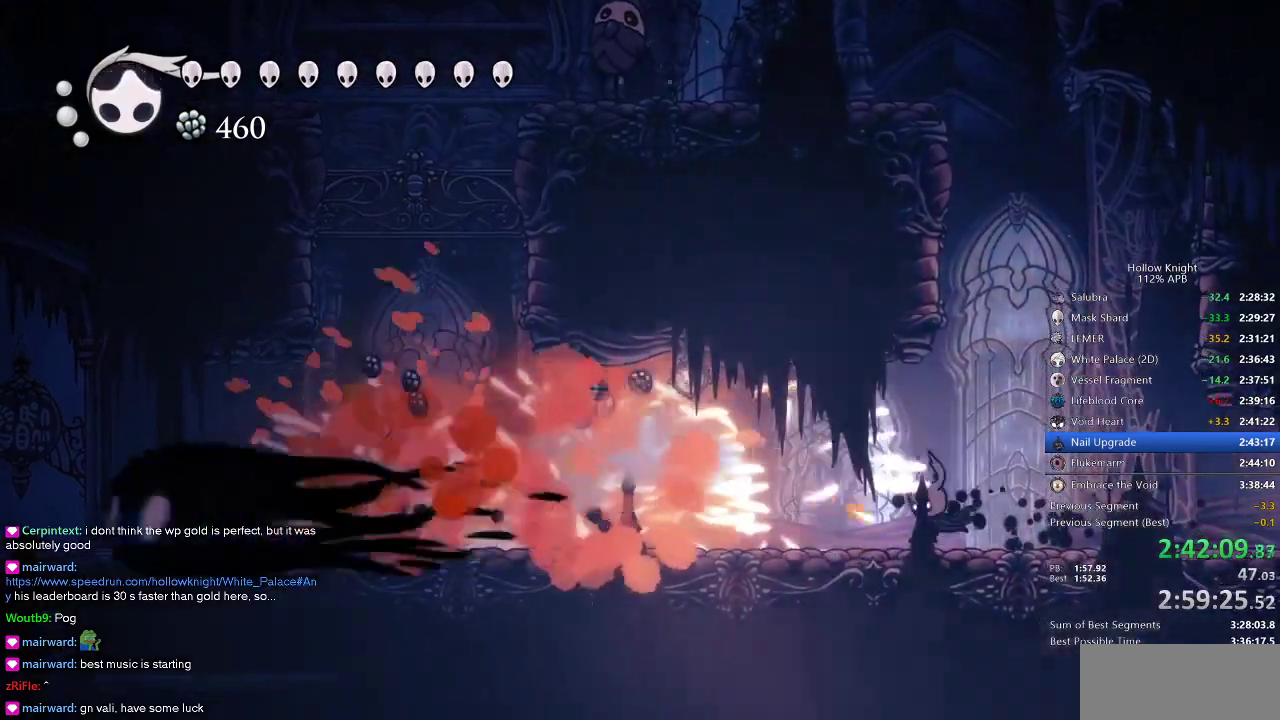
{"keys": ["cdash"], "events": [[434, "cdash", "down"], [434, "left", "up"]]}
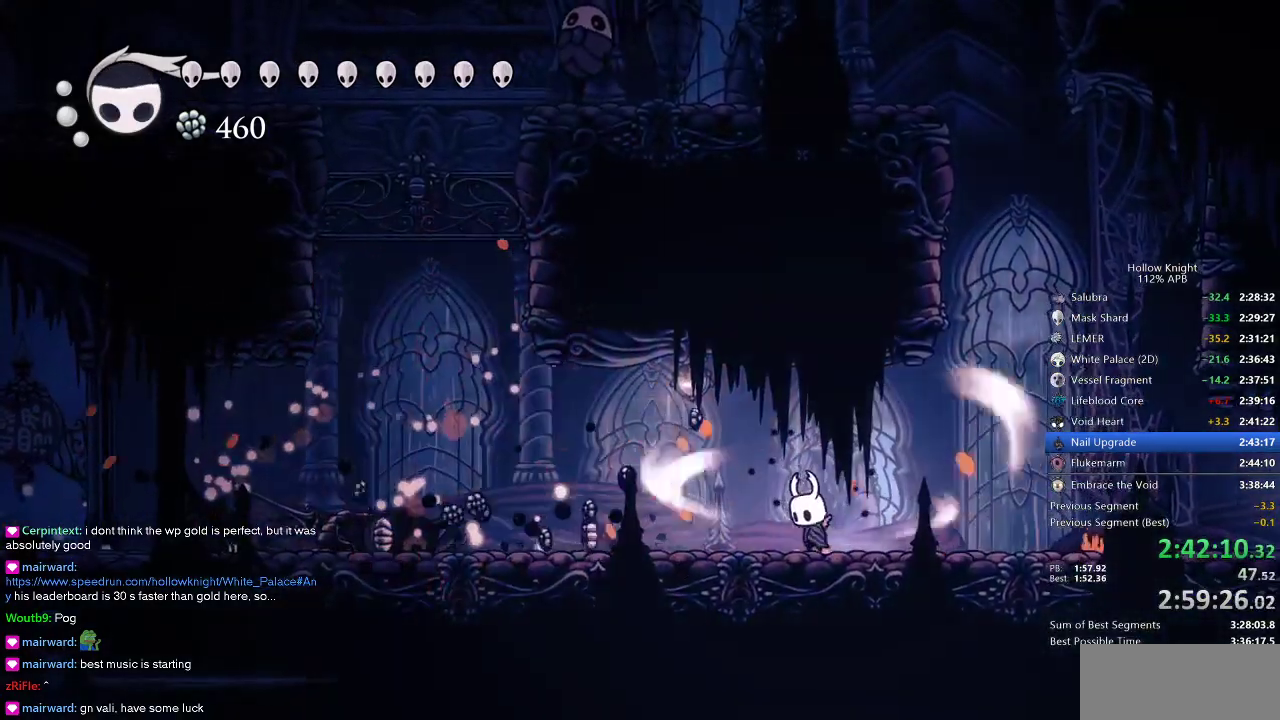
{"keys": ["cdash"], "events": []}
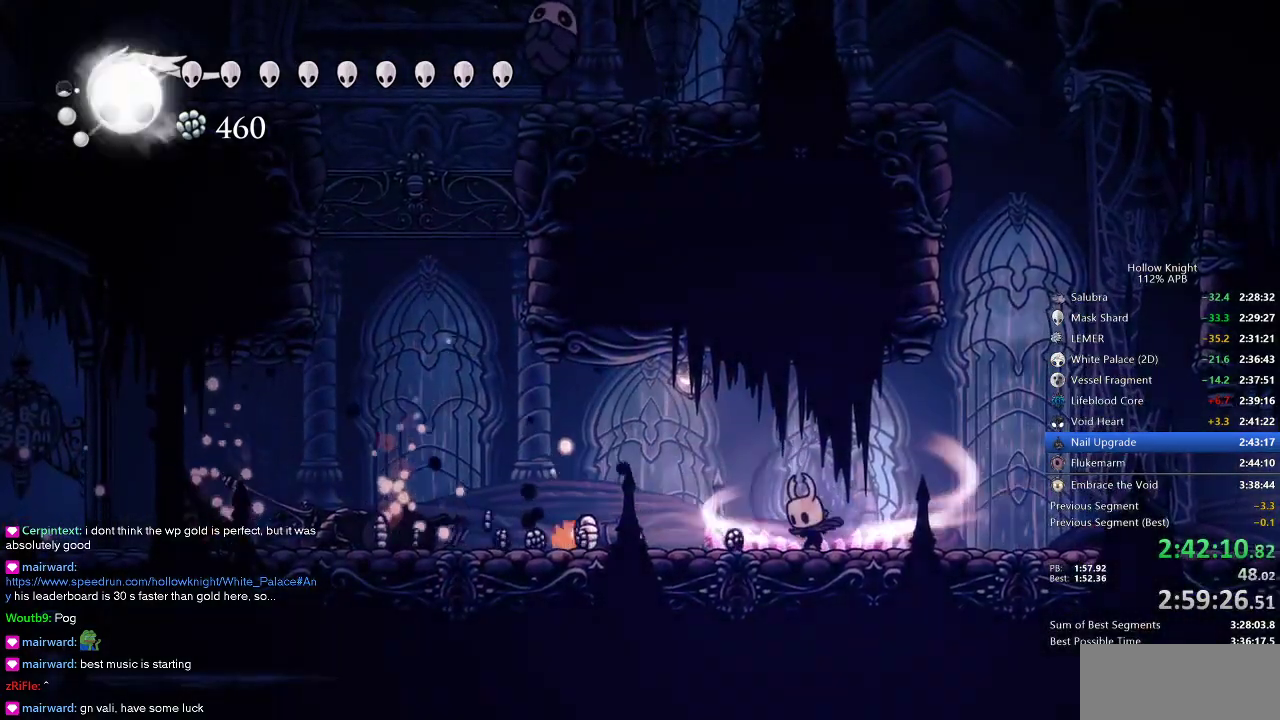
{"keys": ["left"], "events": [[334, "left", "down"], [417, "cdash", "up"]]}
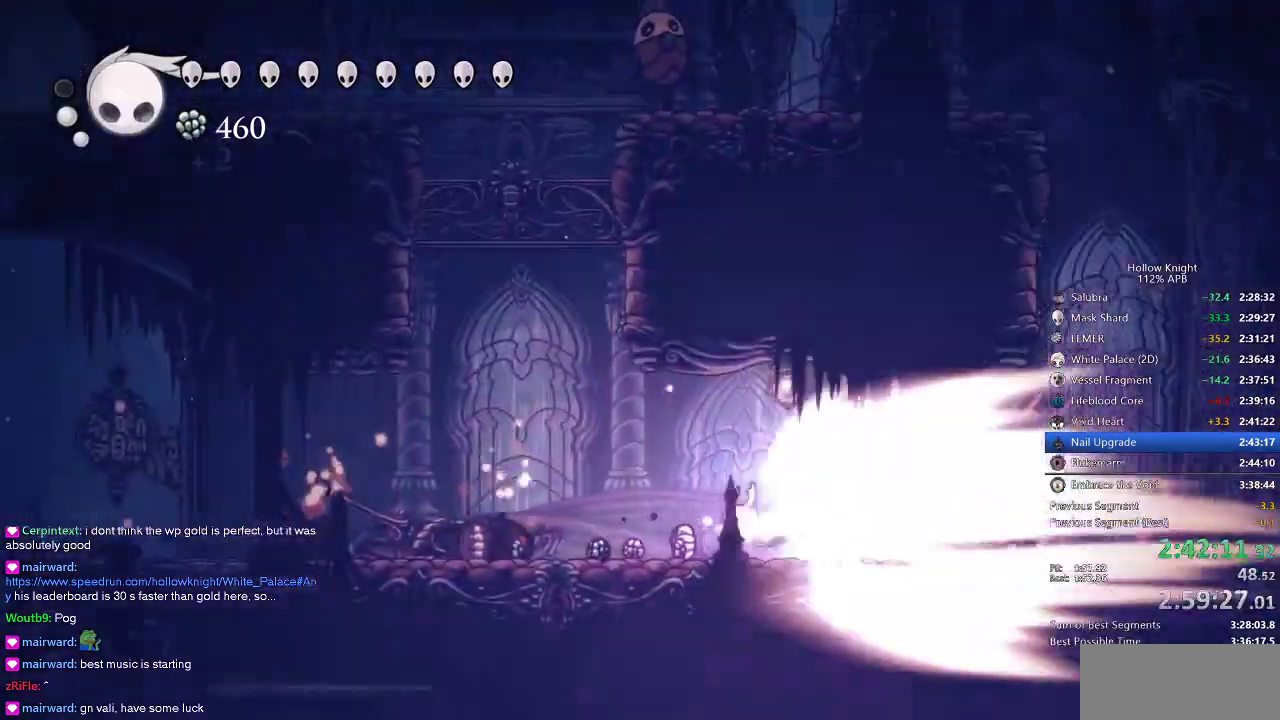
{"keys": ["left"], "events": []}
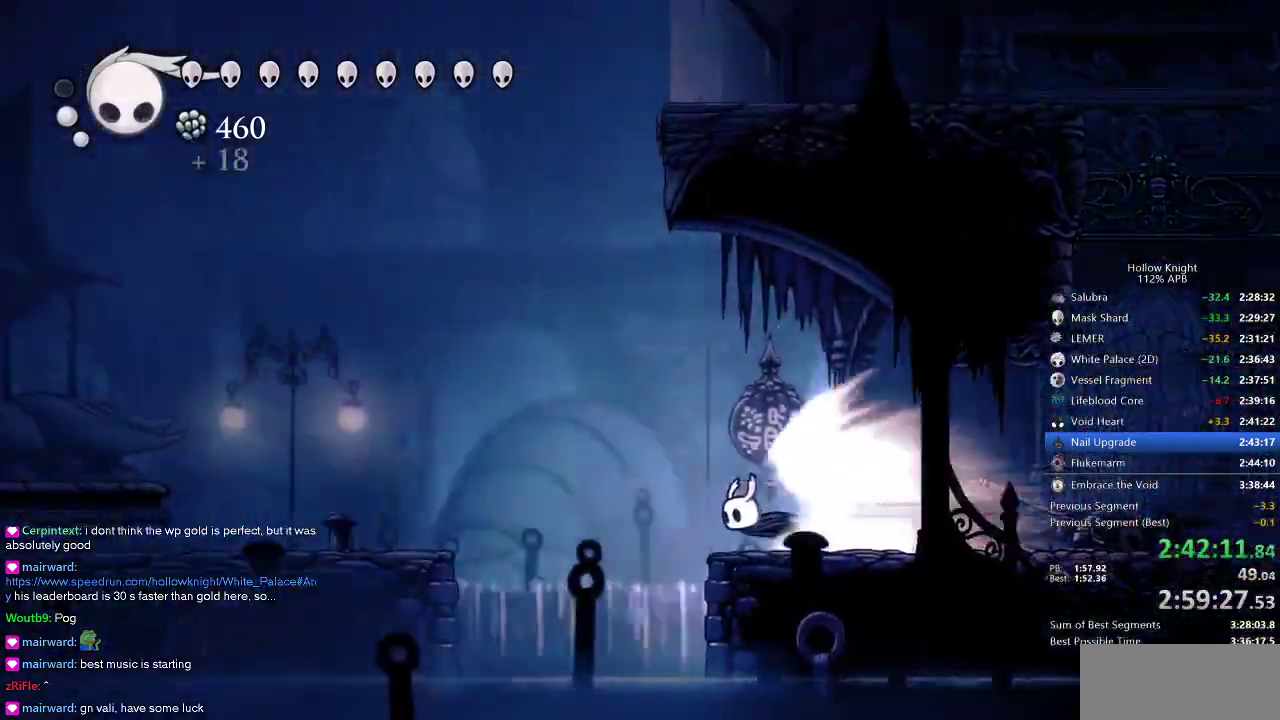
{"keys": ["left"], "events": []}
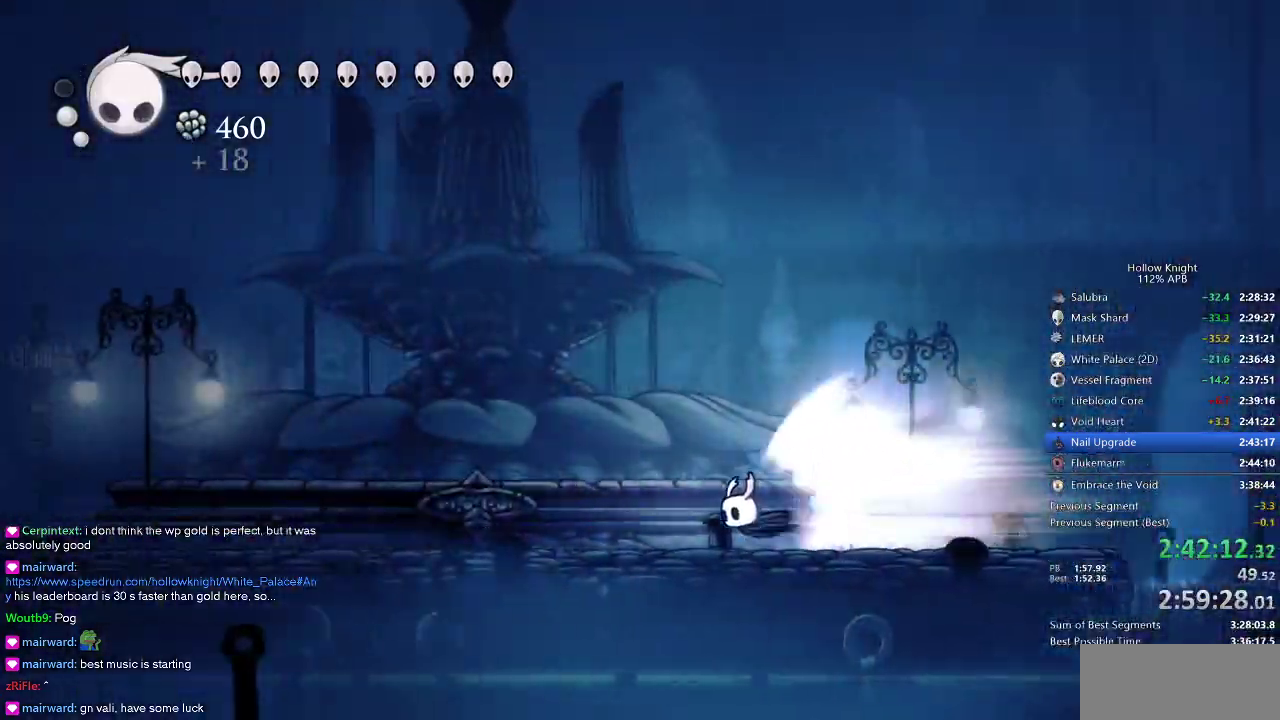
{"keys": ["left"], "events": []}
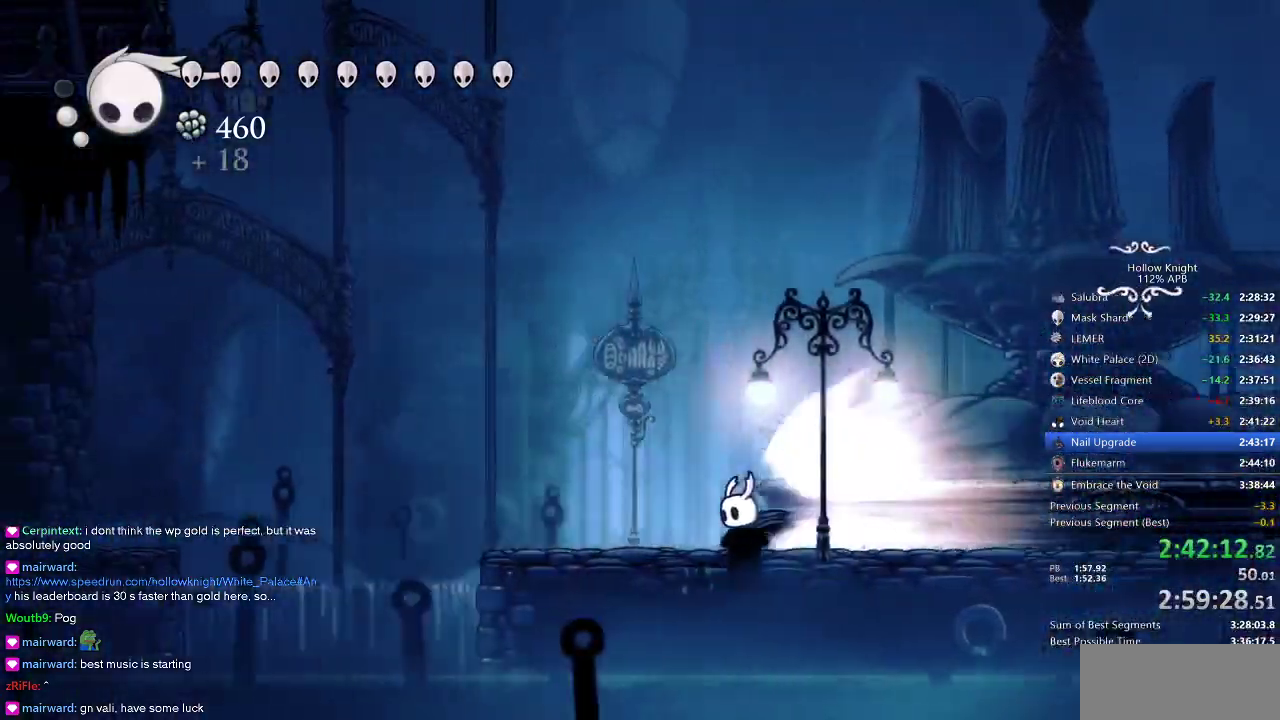
{"keys": ["left"], "events": []}
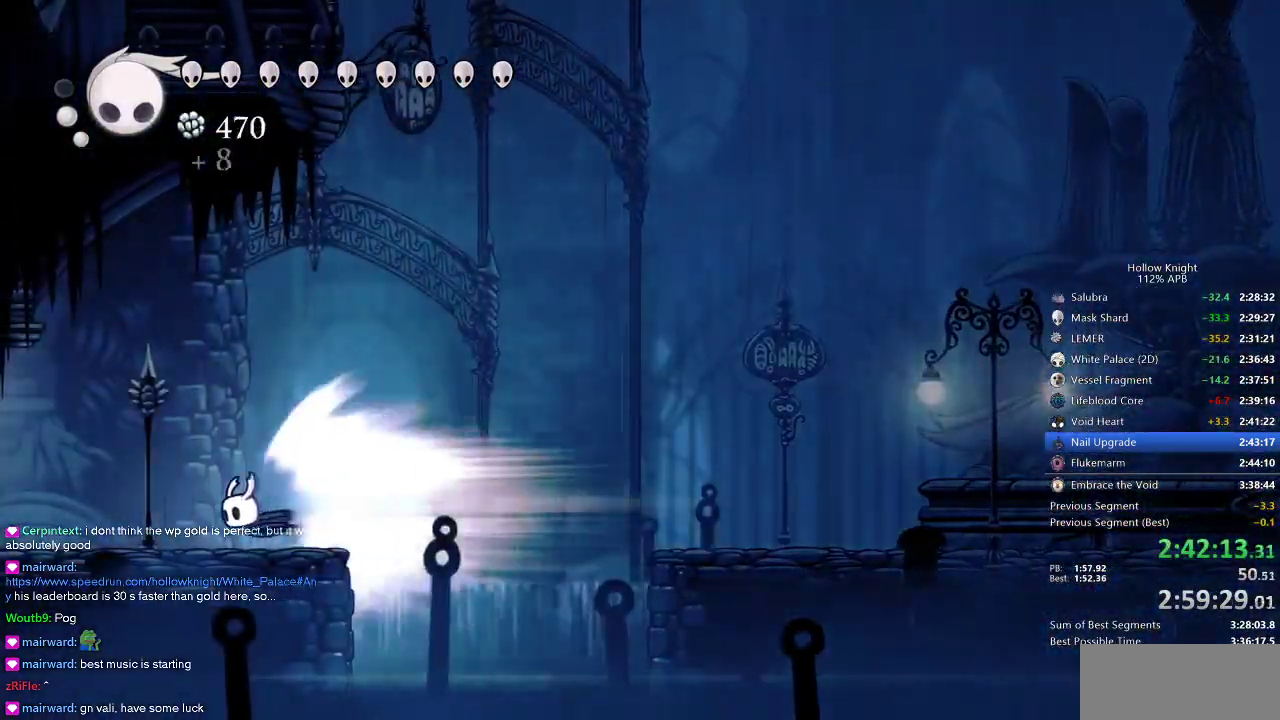
{"keys": ["left"], "events": []}
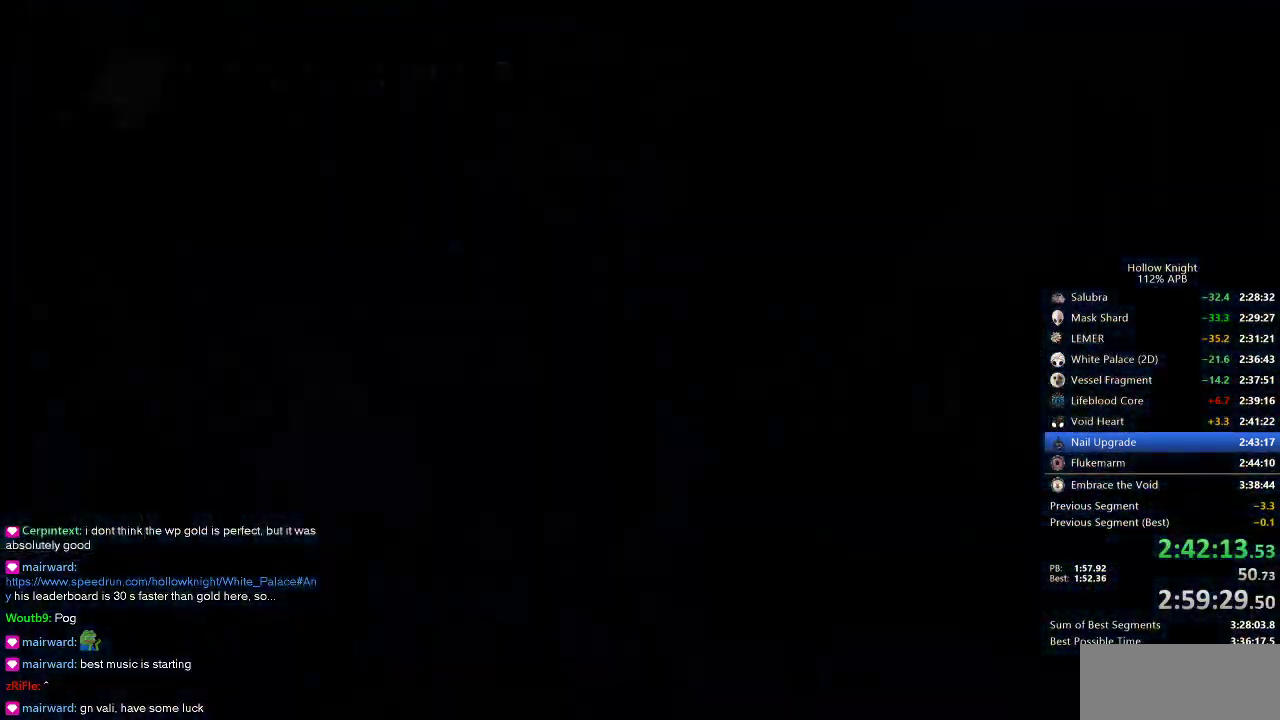
{"keys": ["left"], "events": []}
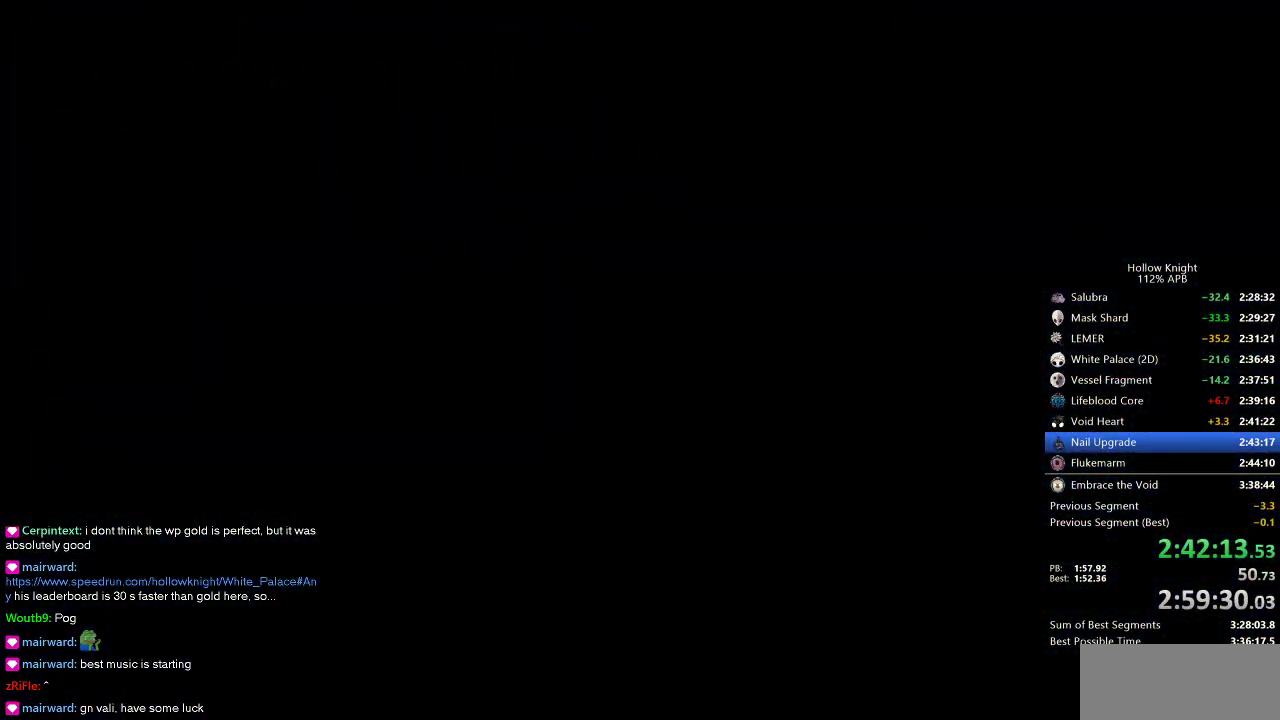
{"keys": ["left"], "events": []}
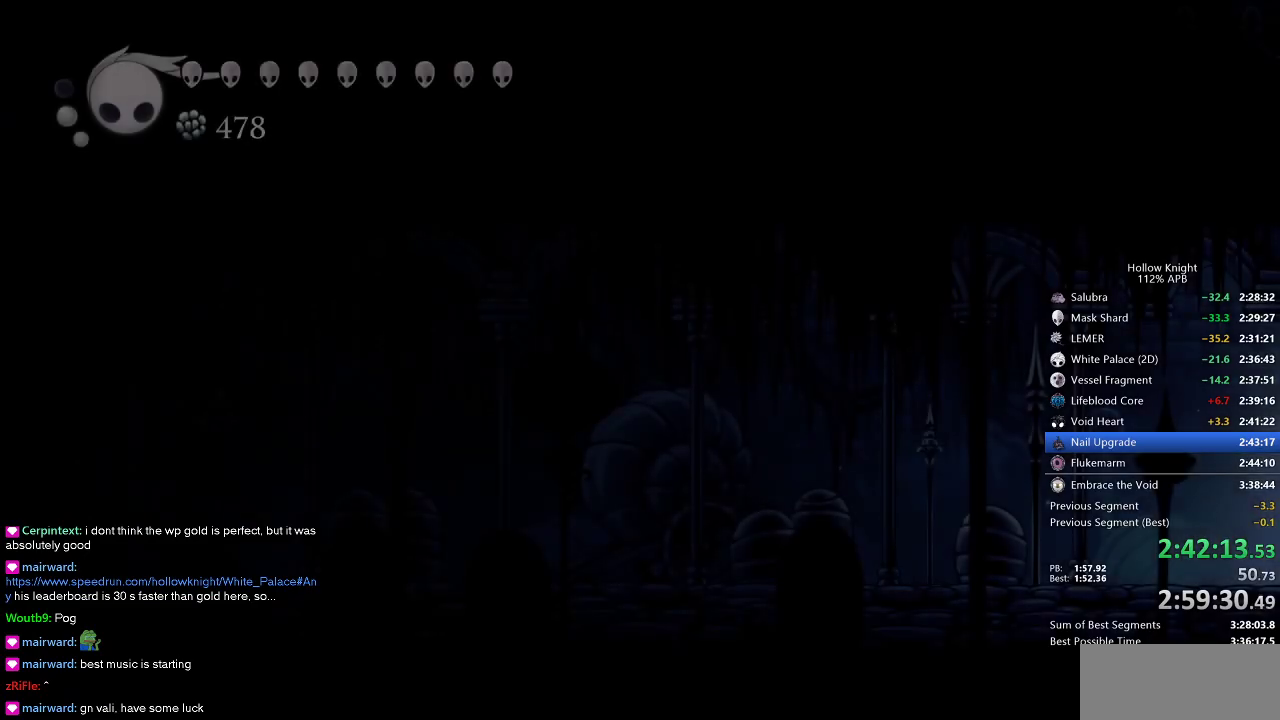
{"keys": ["left"], "events": []}
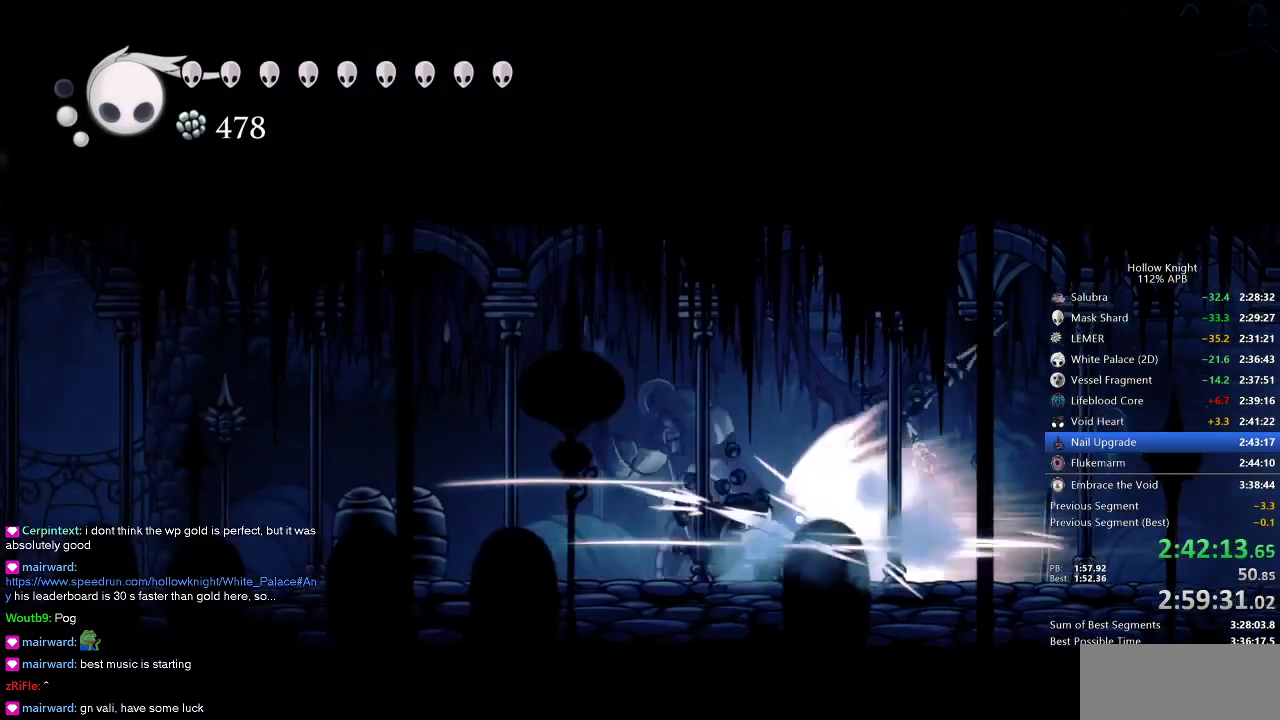
{"keys": ["left"], "events": []}
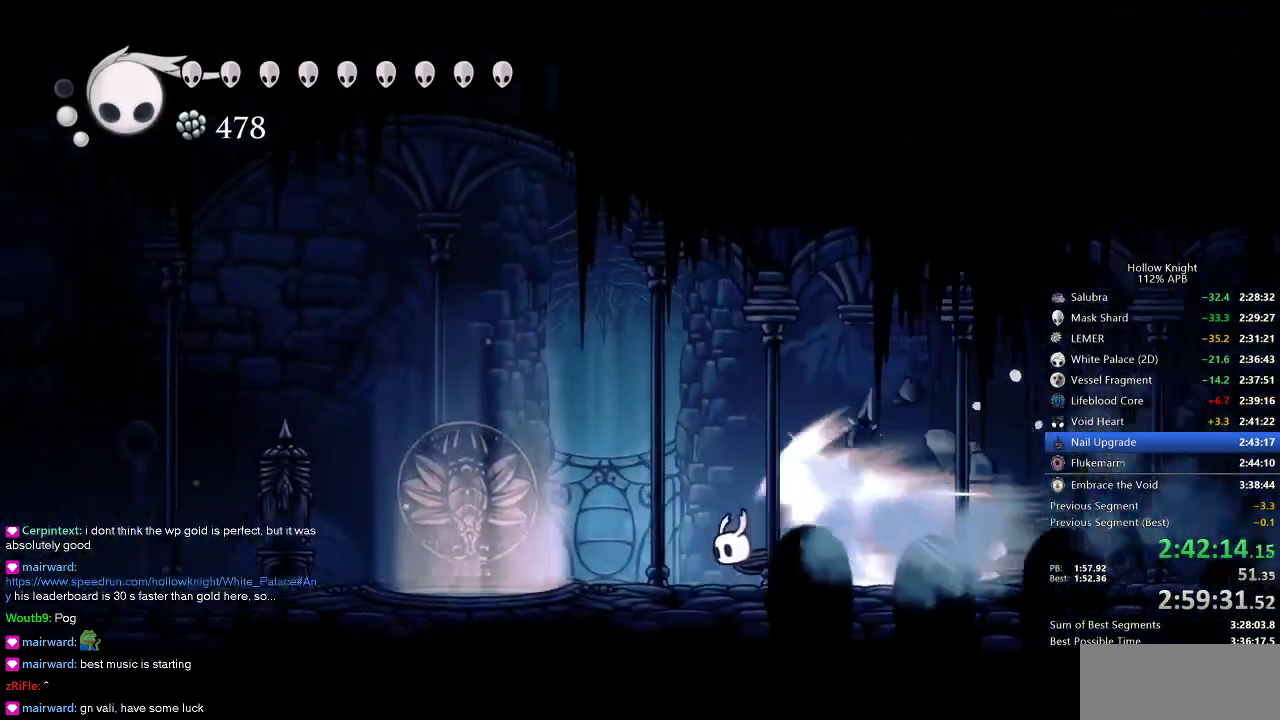
{"keys": ["left"], "events": [[334, "jump", "down"], [384, "jump", "up"]]}
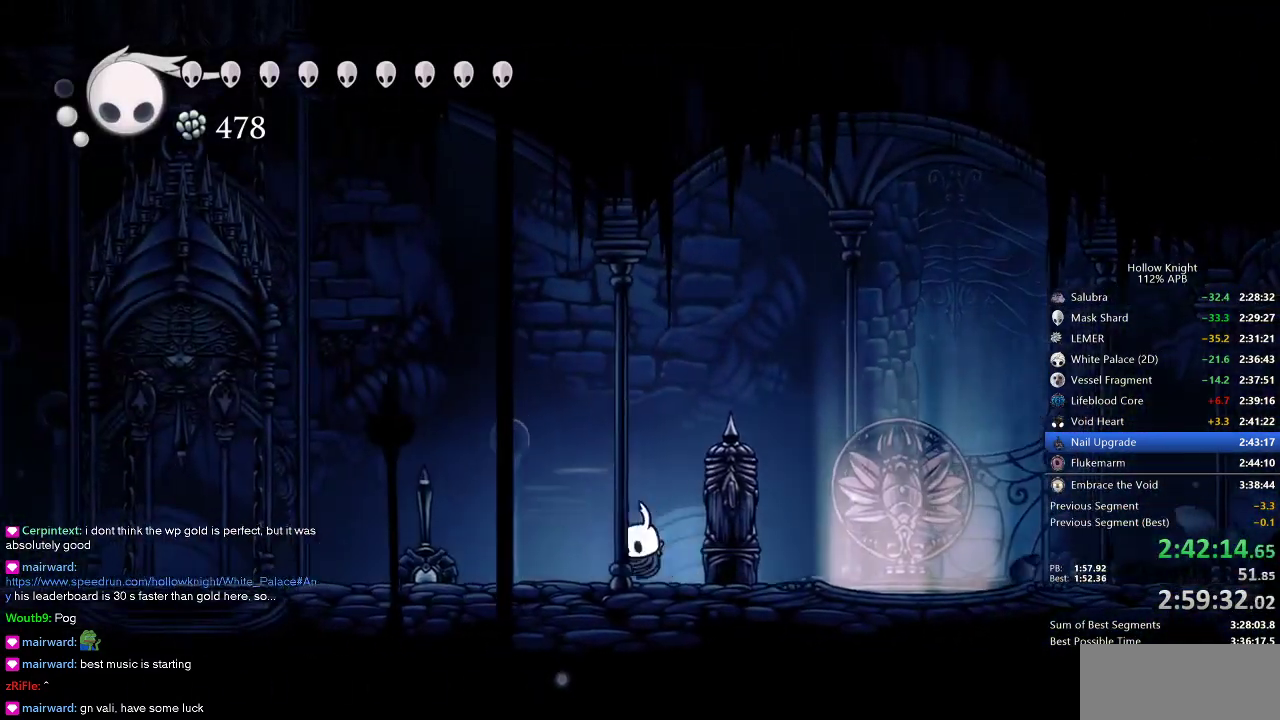
{"keys": ["dnail"], "events": [[117, "left", "up"], [450, "dnail", "down"]]}
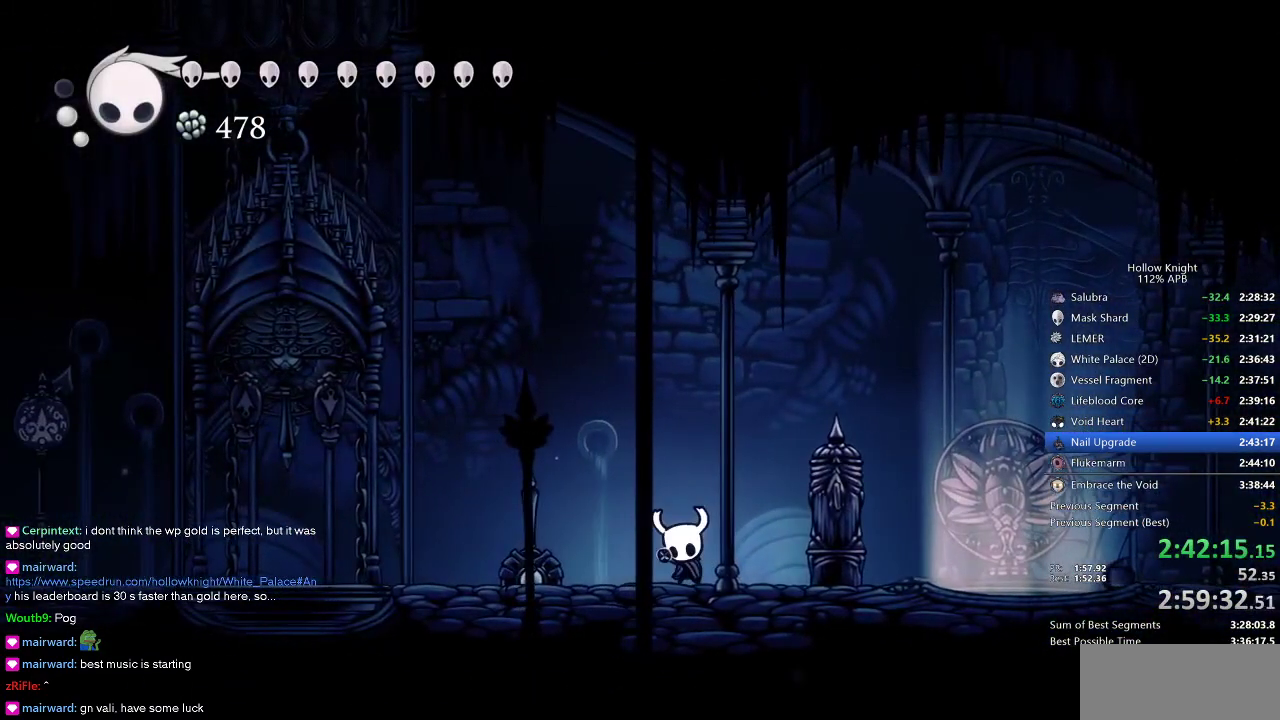
{"keys": ["dnail", "down"], "events": [[34, "down", "down"]]}
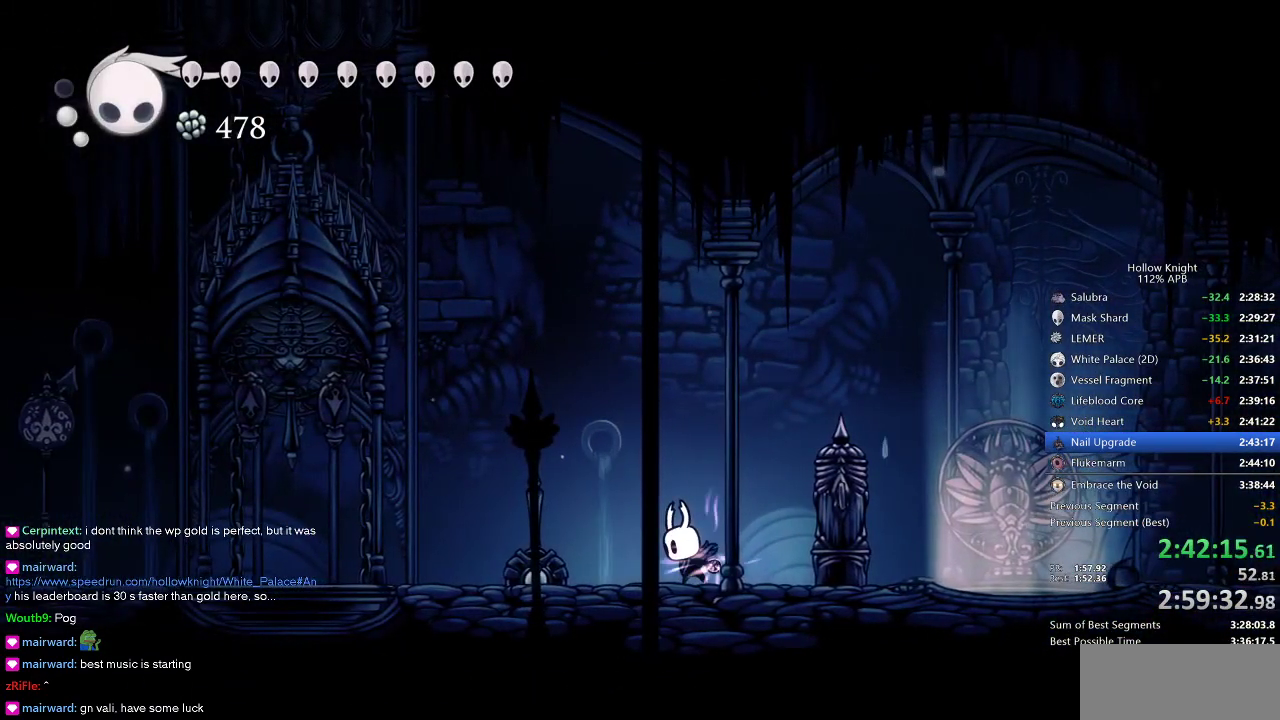
{"keys": ["dnail", "down"], "events": []}
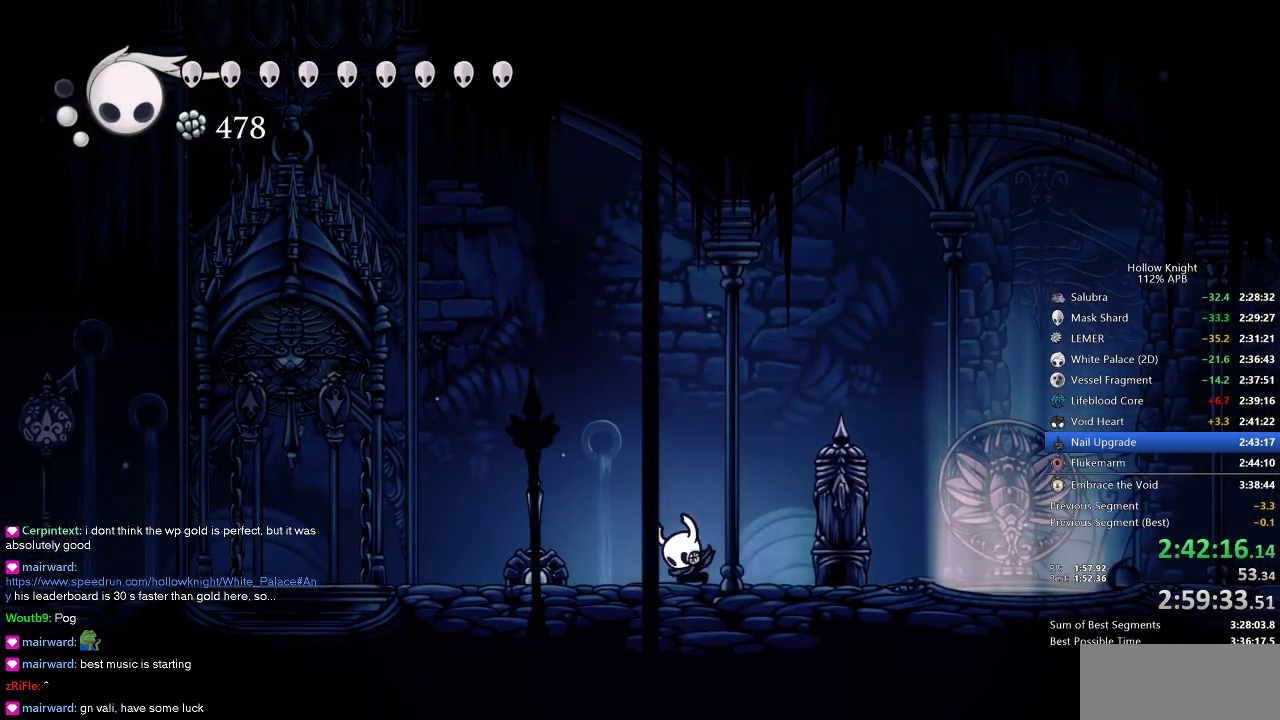
{"keys": ["dnail", "down"], "events": []}
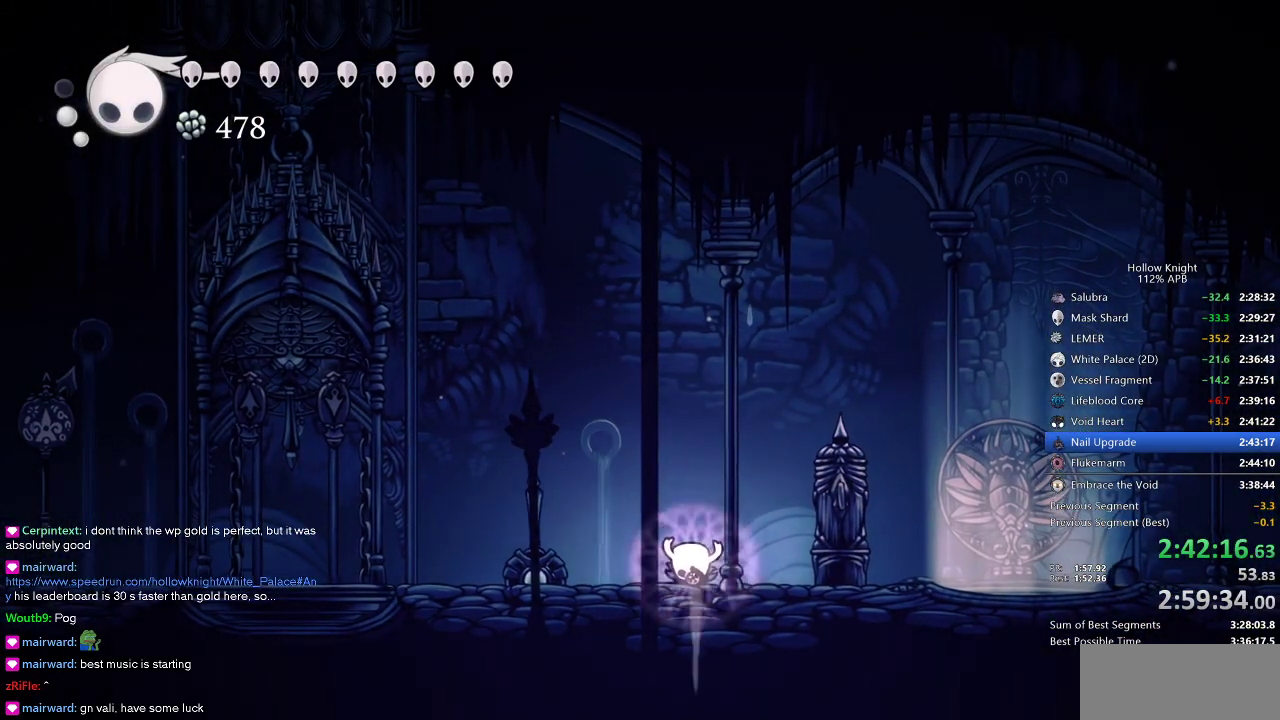
{"keys": ["dnail", "down"], "events": []}
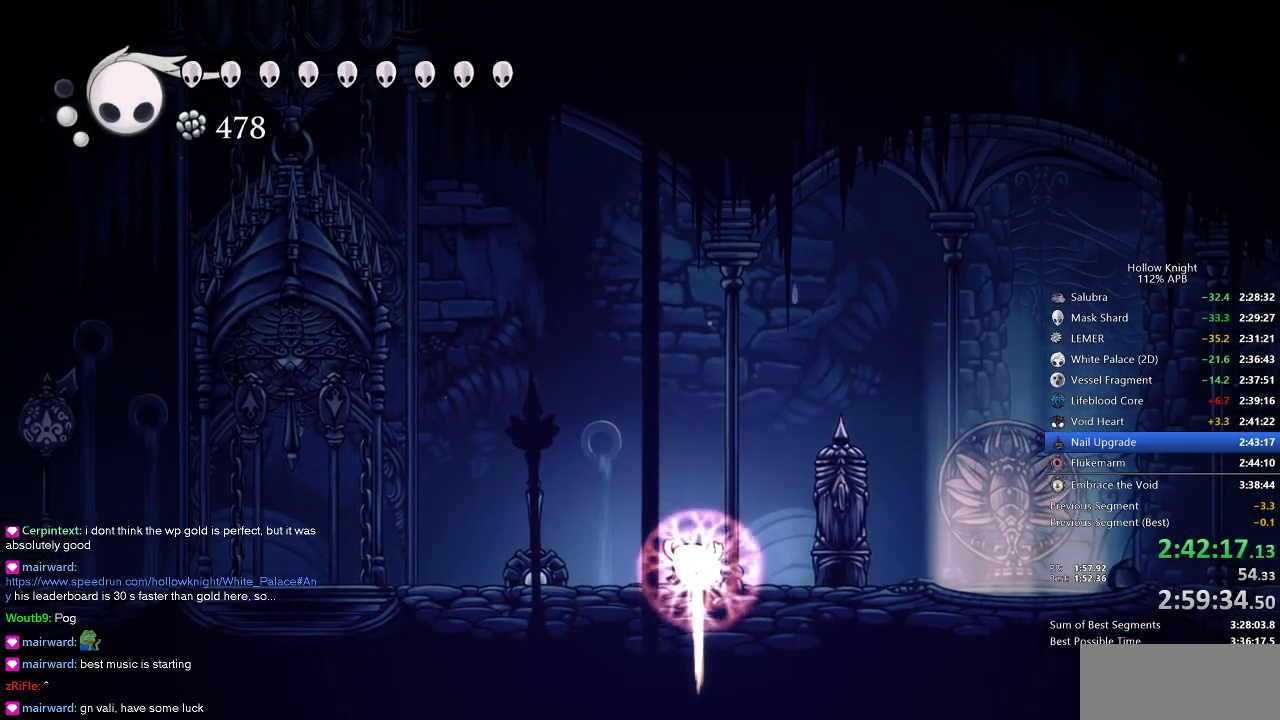
{"keys": ["dnail", "down"], "events": []}
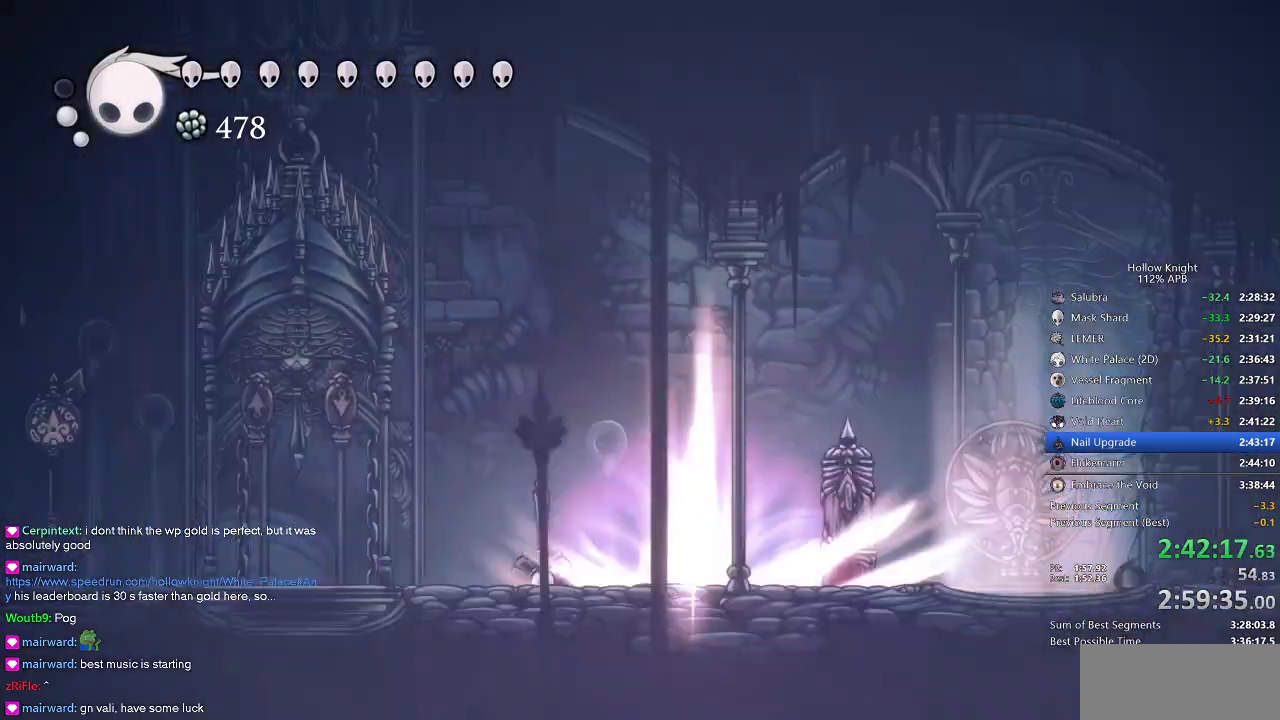
{"keys": ["jump", "left"], "events": [[67, "down", "up"], [167, "dnail", "up"], [167, "left", "down"], [434, "jump", "down"]]}
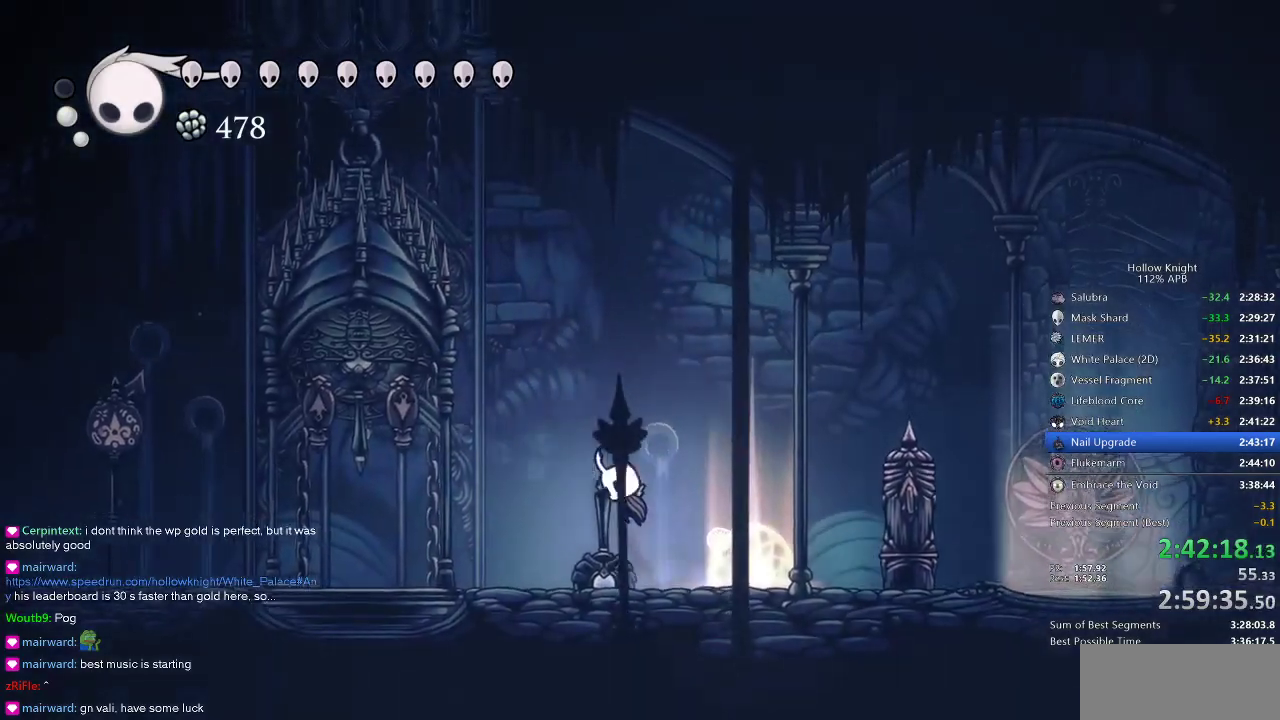
{"keys": ["jump"], "events": [[200, "left", "up"], [234, "jump", "up"], [300, "jump", "down"]]}